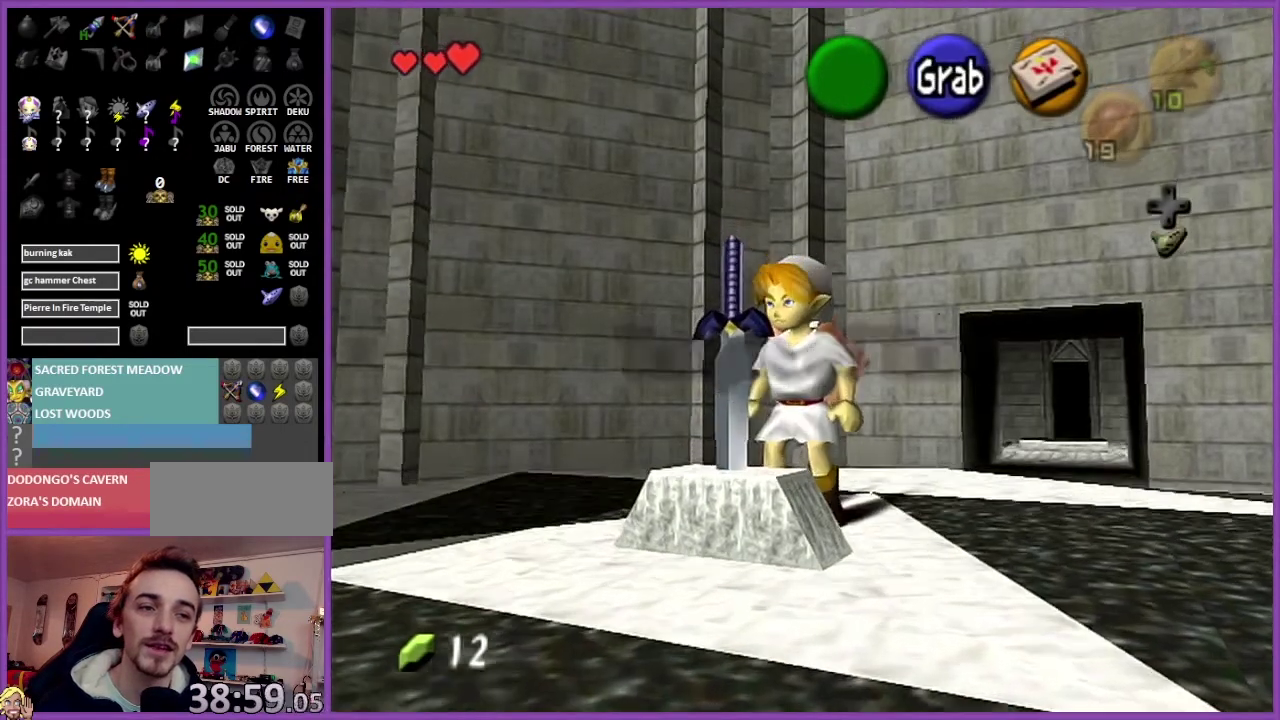
Gameplay with a controller (Nintendo layout); each line is a JSON object with the inputs held at the frame after it. "events" lists button and stick changes between this image and that frame as [ms after this image, input, new state], when the widget could be followed in between. Not read: L3 R3.
{"buttons": ["Z"], "left_stick": "down", "events": [[100, "Z", "down"], [267, "left_stick", "down"]]}
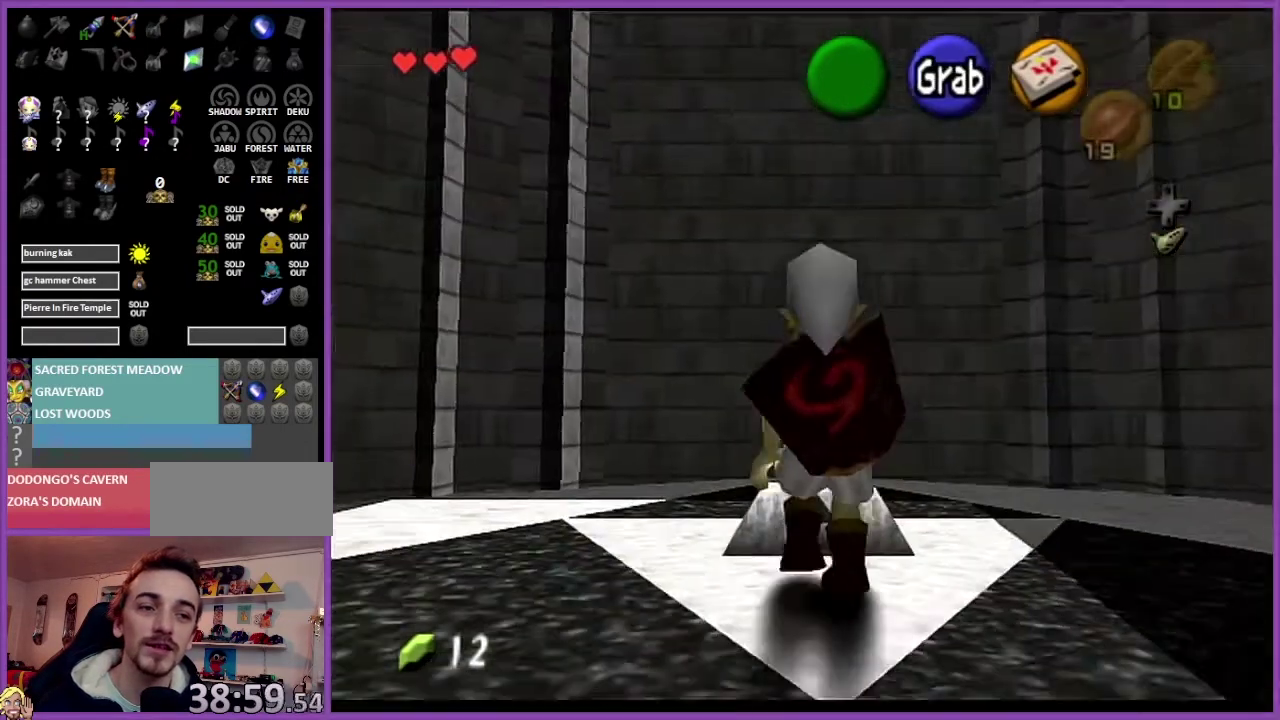
{"buttons": ["Z"], "left_stick": "down", "events": []}
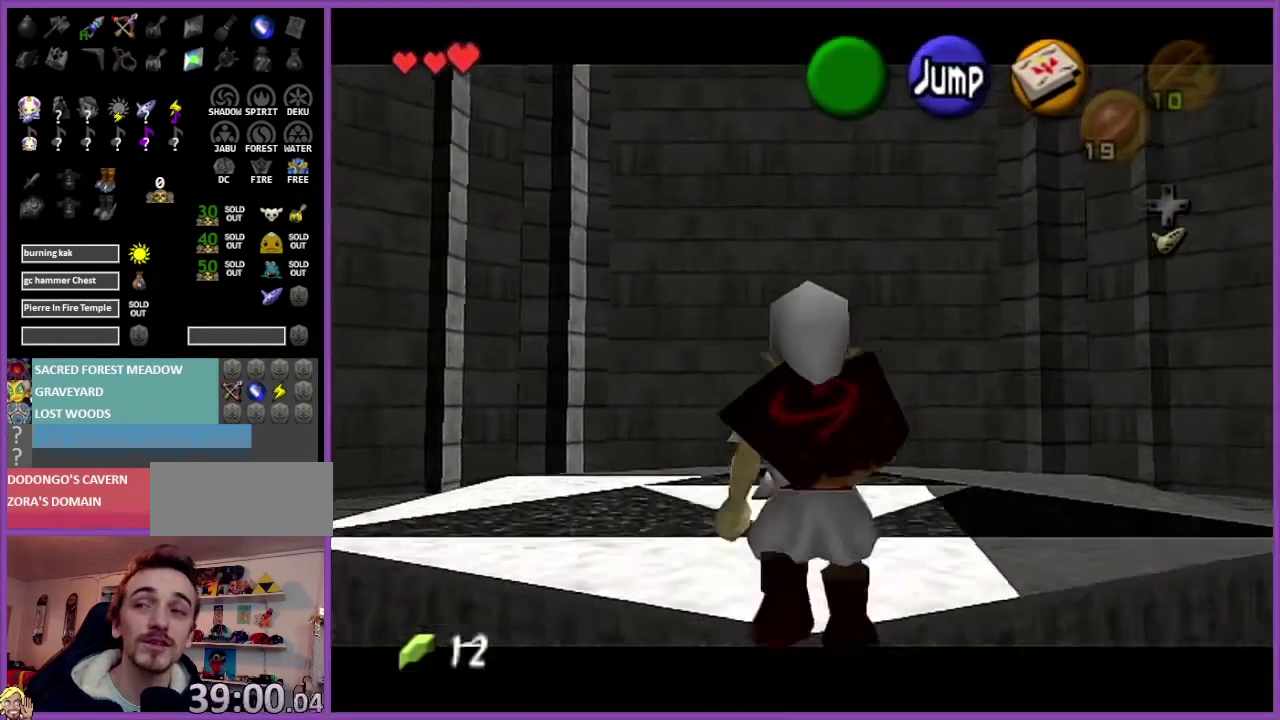
{"buttons": ["Z"], "left_stick": "down", "events": []}
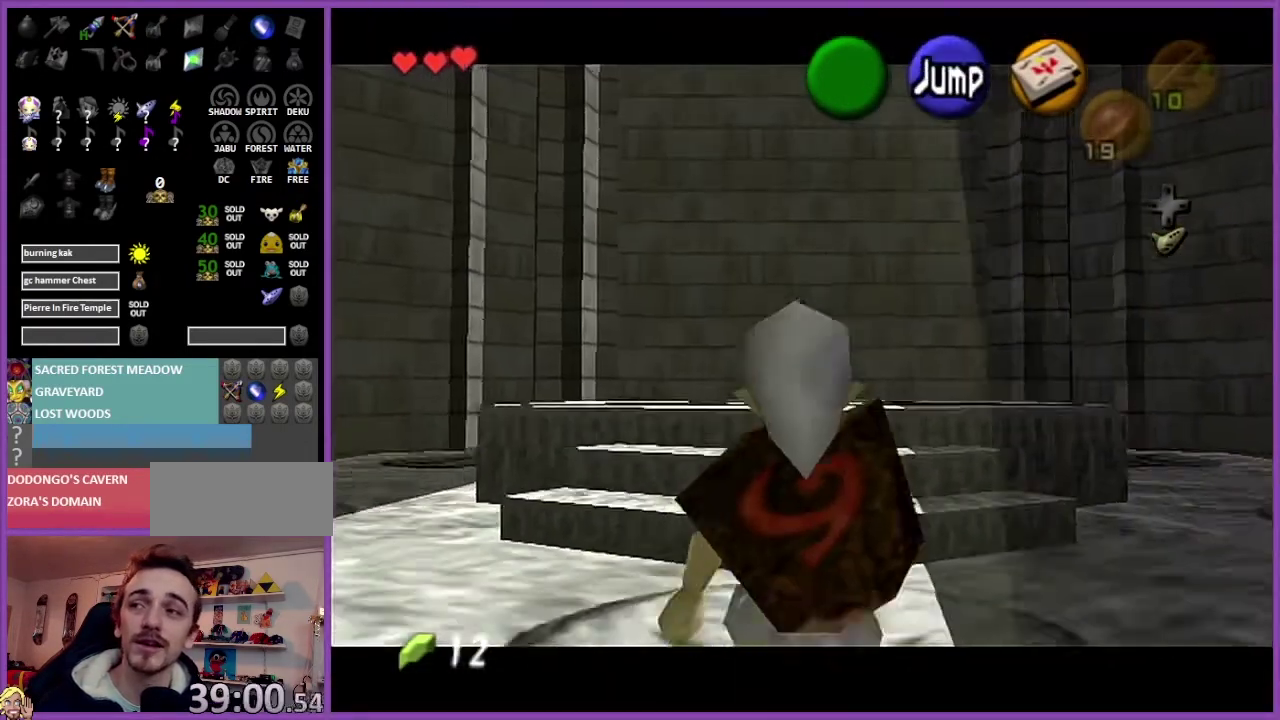
{"buttons": ["Z"], "left_stick": "down", "events": []}
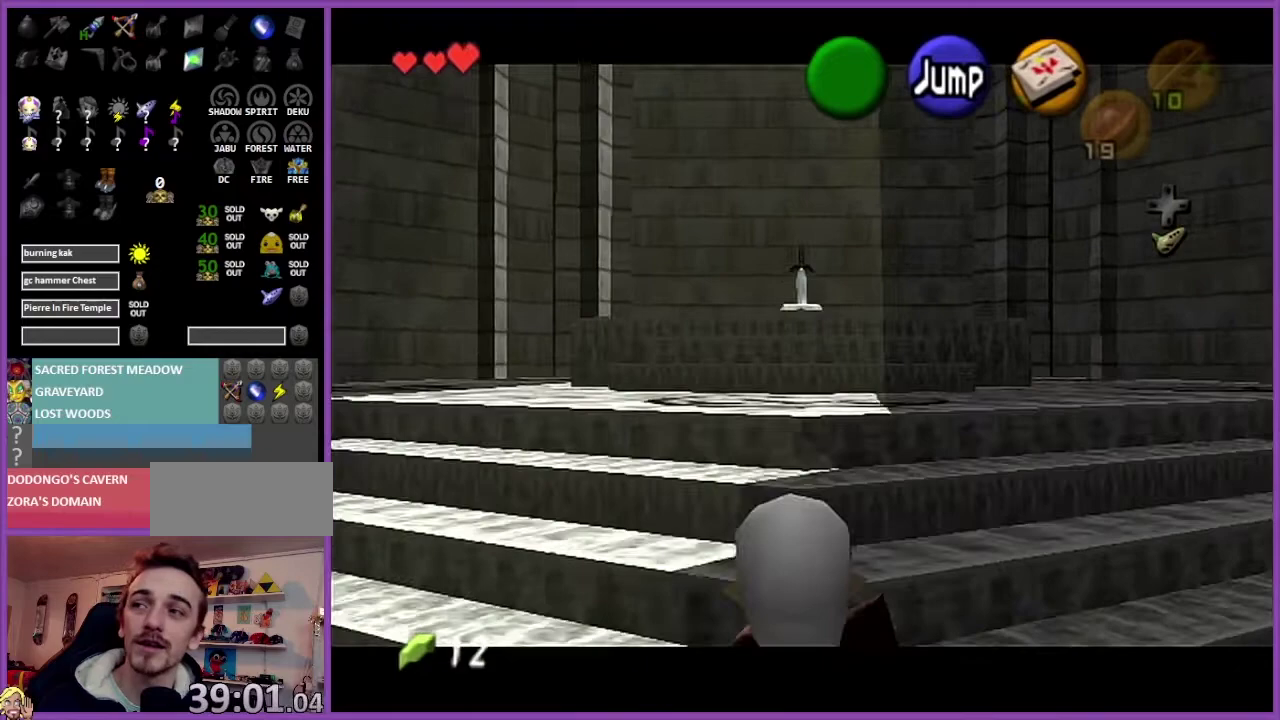
{"buttons": ["Z"], "left_stick": "down", "events": []}
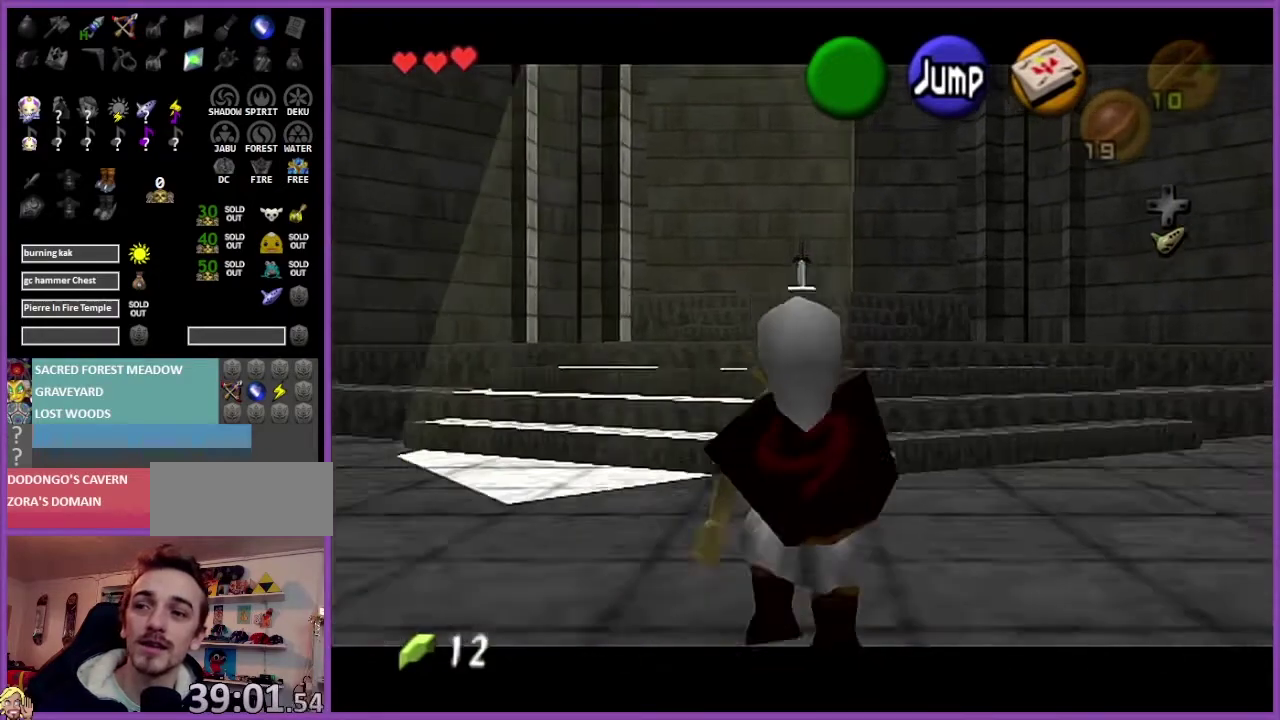
{"buttons": ["Z"], "left_stick": "down", "events": []}
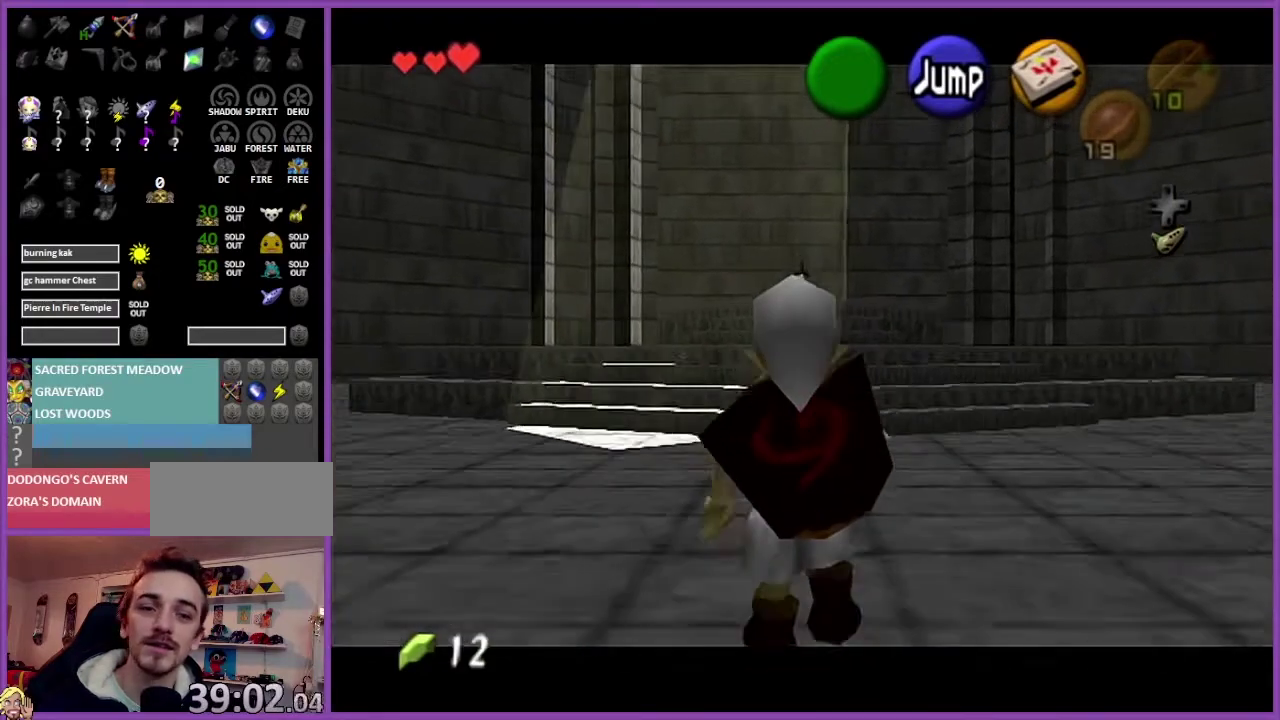
{"buttons": ["Z"], "left_stick": "down", "events": []}
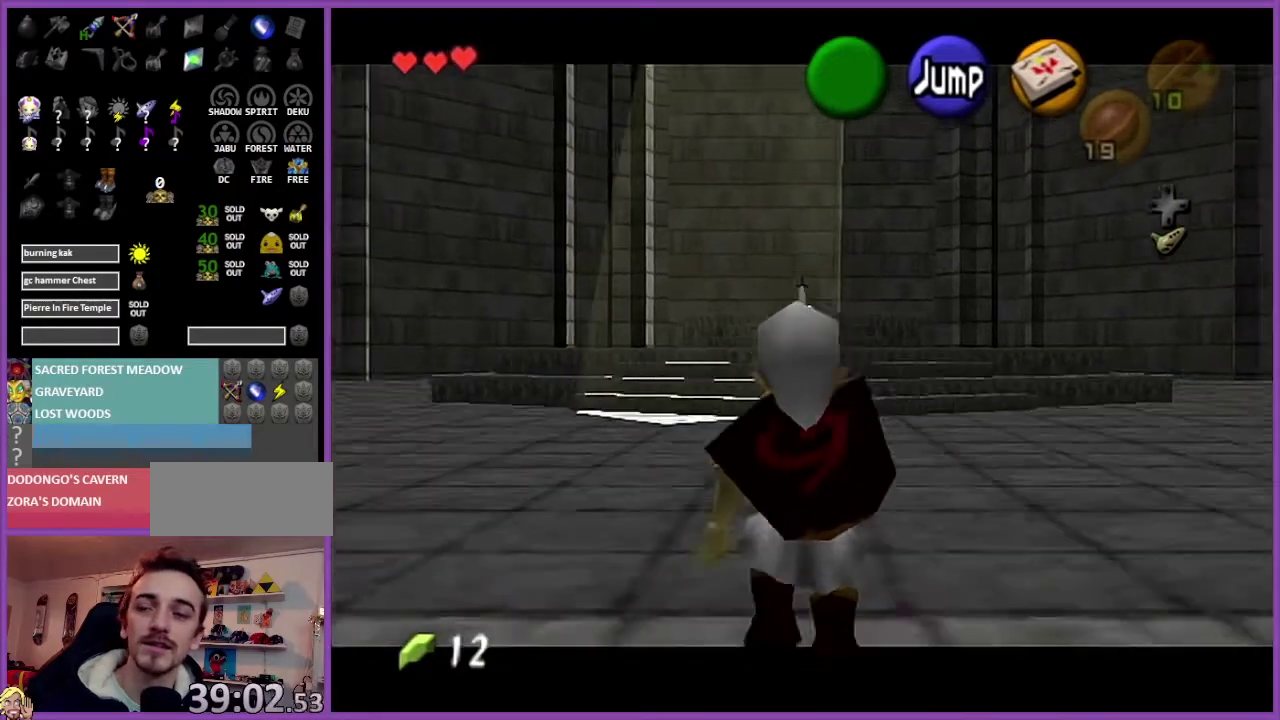
{"buttons": ["Z"], "left_stick": "down", "events": []}
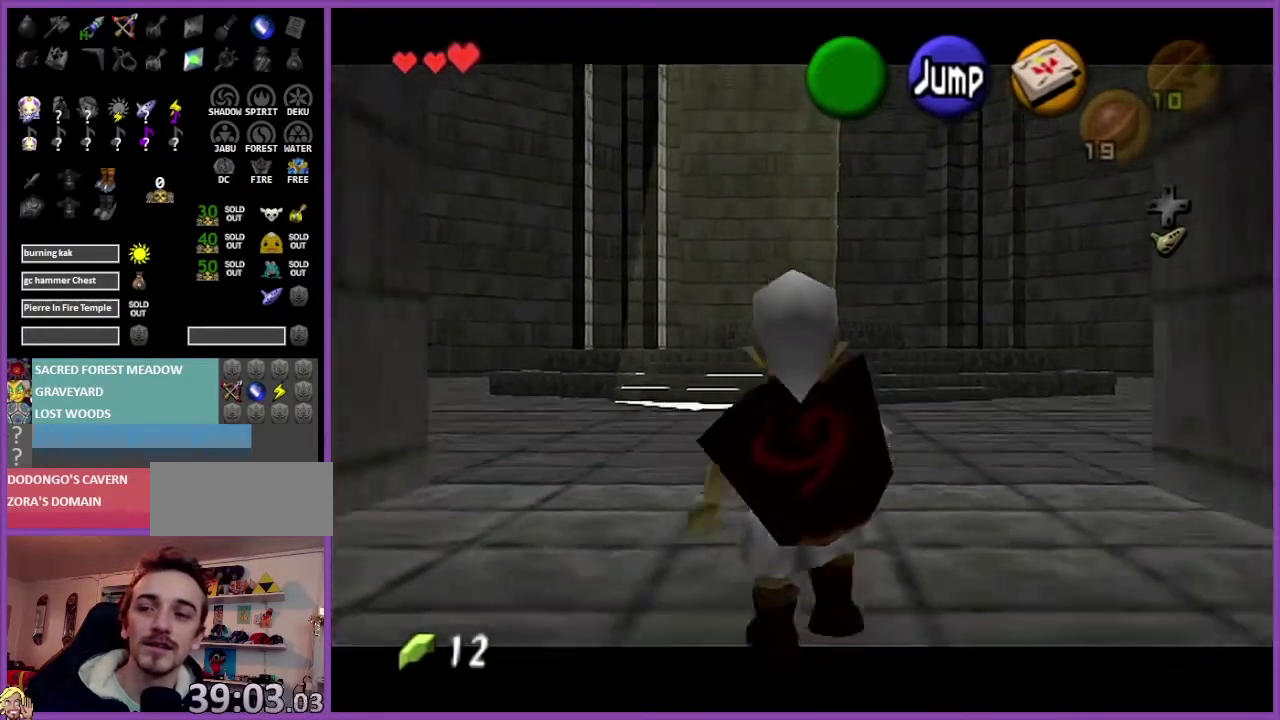
{"buttons": ["Z"], "left_stick": "down", "events": []}